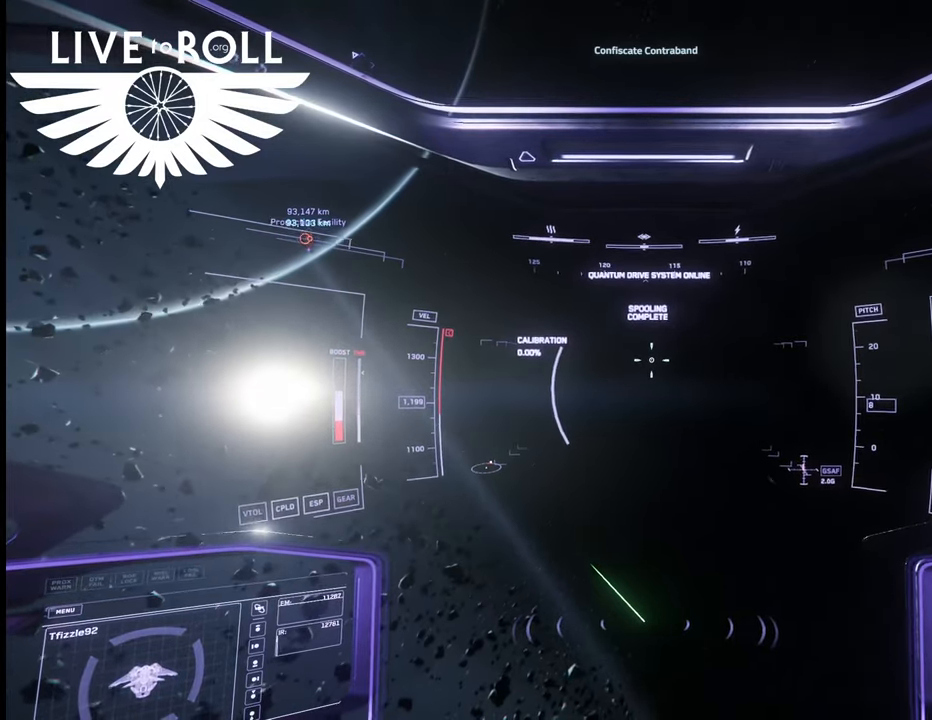
Gameplay with a controller (Xbox layout); each line is a JSON object with the inputs held at the frame after it. "events" lists button and stick changes between this image and that frame as [ms after this image, input, new state], when the widget could be followed in between.
{"buttons": ["L3"], "left_stick": "up", "right_stick": "center", "events": []}
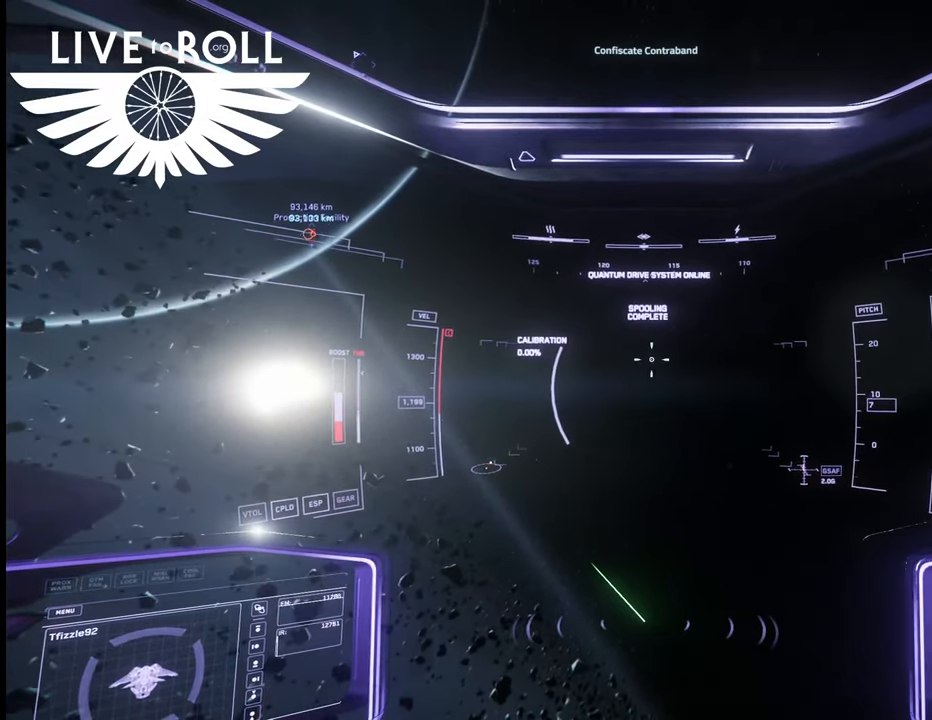
{"buttons": ["L3"], "left_stick": "up", "right_stick": "center", "events": []}
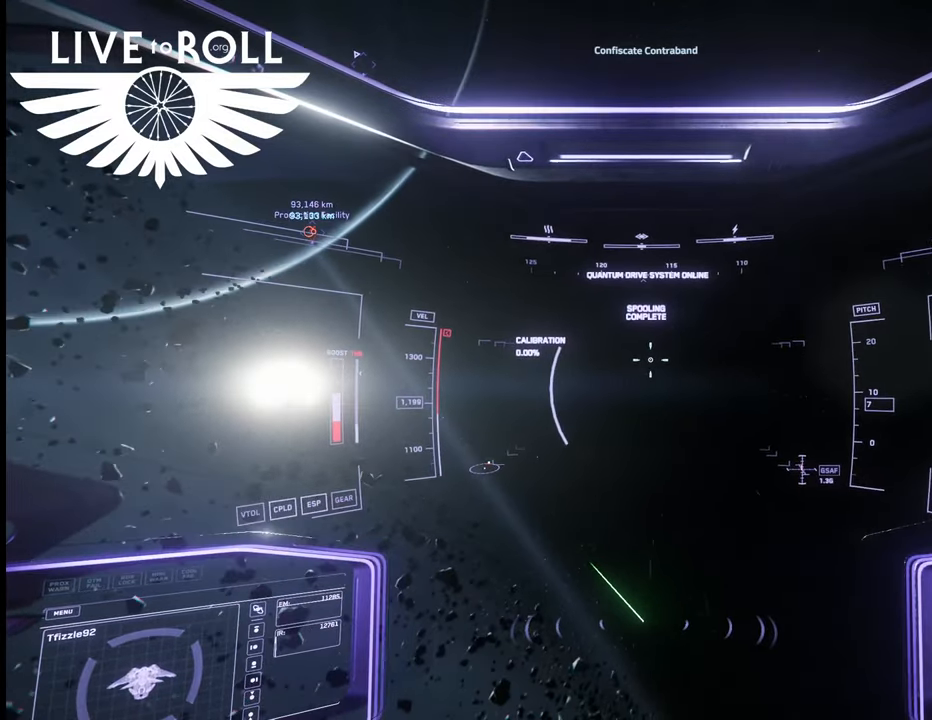
{"buttons": ["L3"], "left_stick": "up", "right_stick": "down-left", "events": [[167, "right_stick", "down-left"]]}
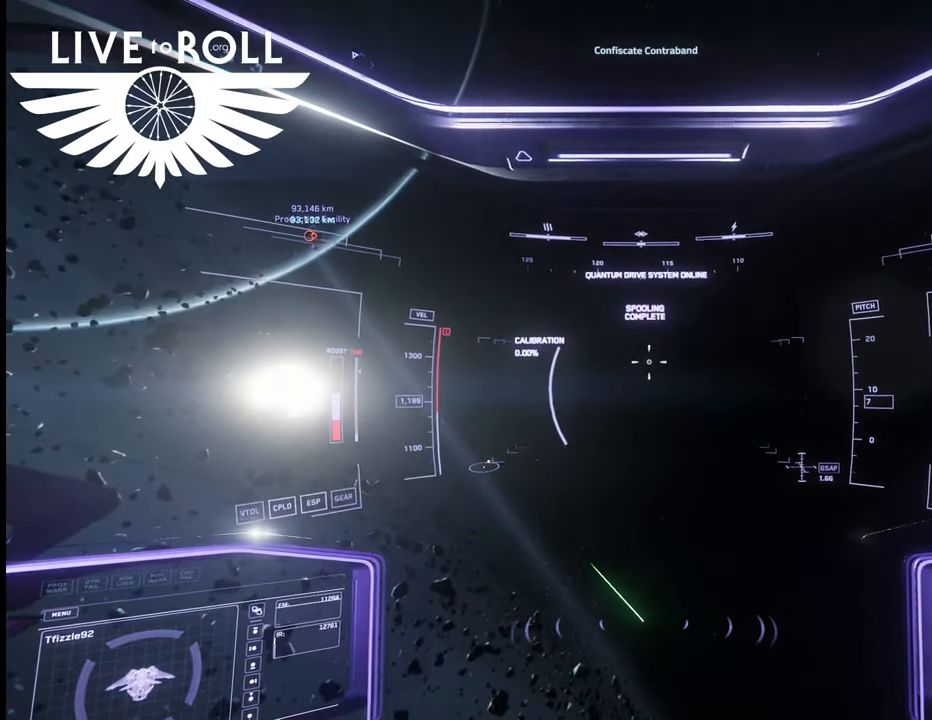
{"buttons": ["L3"], "left_stick": "up", "right_stick": "down-left", "events": []}
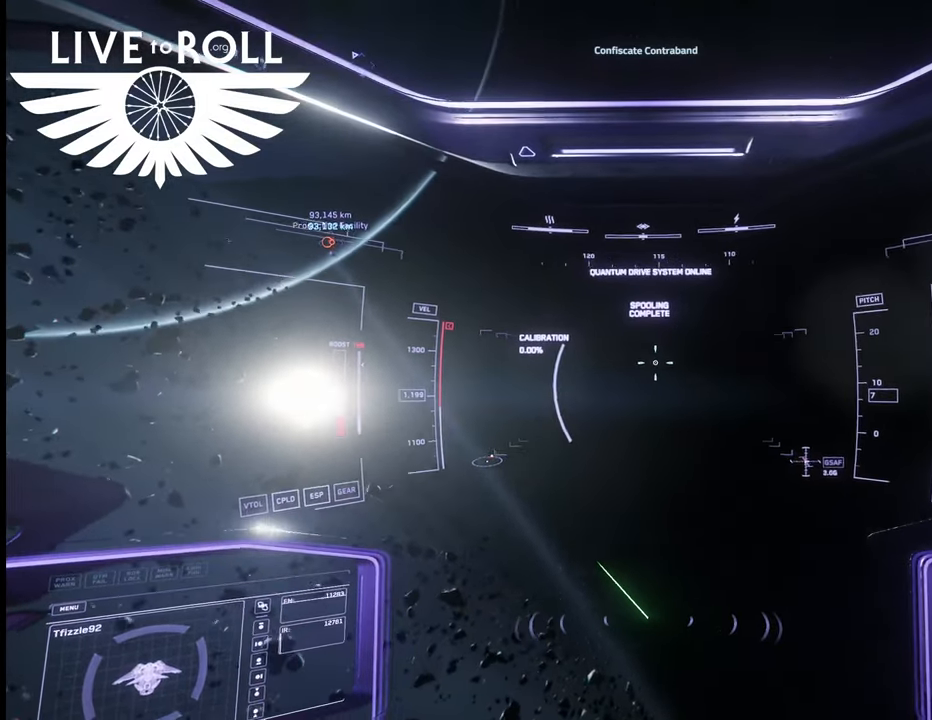
{"buttons": ["L3"], "left_stick": "up", "right_stick": "left", "events": [[267, "right_stick", "left"]]}
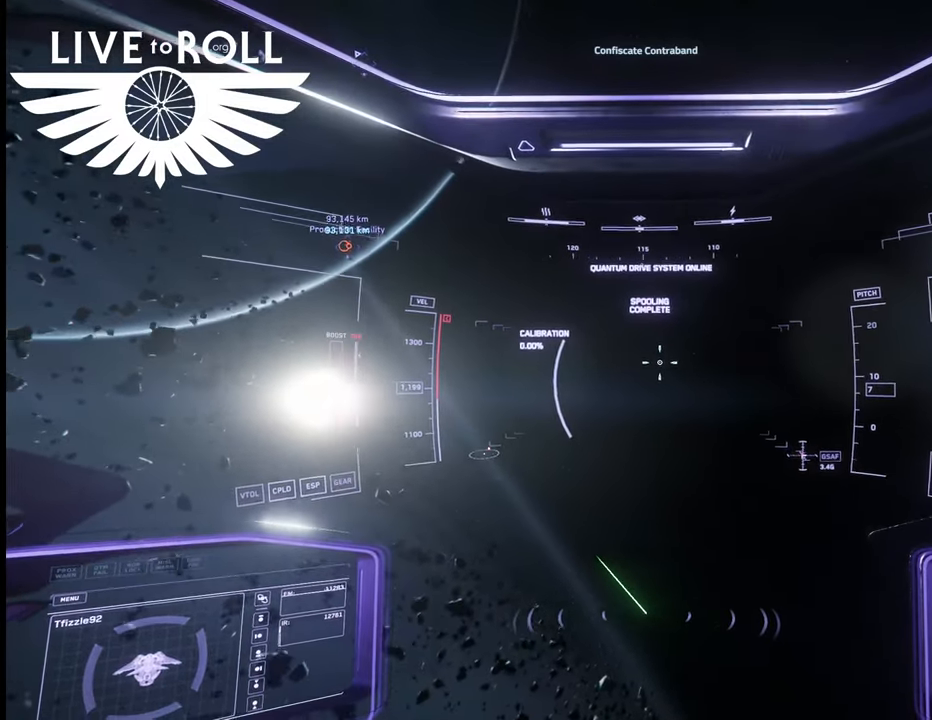
{"buttons": [], "left_stick": "up", "right_stick": "left", "events": [[500, "L3", "up"]]}
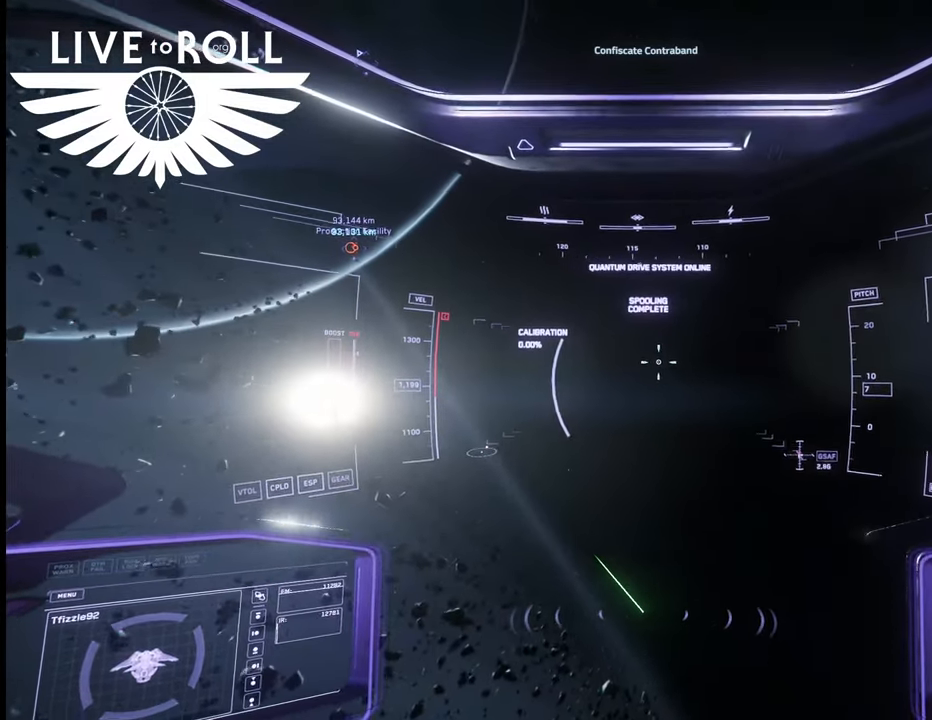
{"buttons": [], "left_stick": "center", "right_stick": "left", "events": [[467, "left_stick", "center"]]}
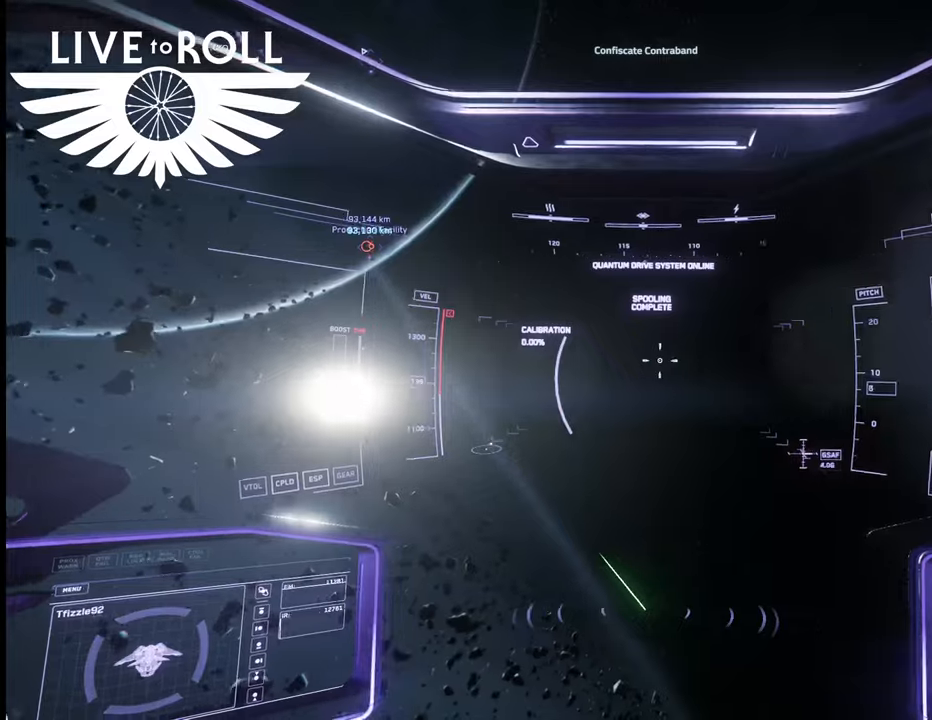
{"buttons": [], "left_stick": "center", "right_stick": "down-left", "events": [[33, "right_stick", "down-left"]]}
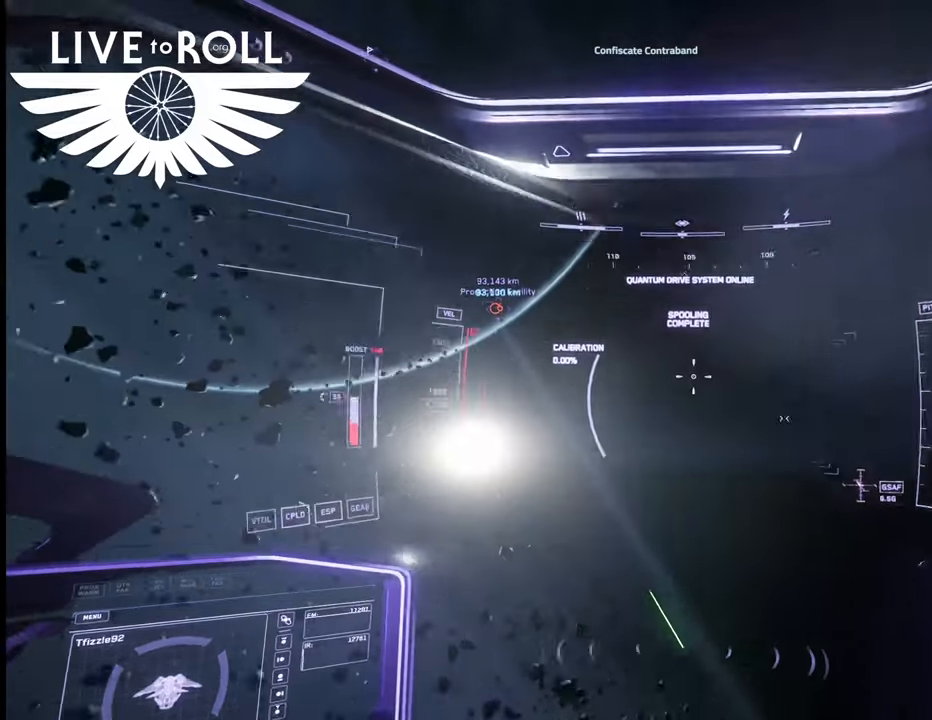
{"buttons": ["L1", "L2"], "left_stick": "center", "right_stick": "center", "events": [[233, "right_stick", "center"], [333, "L1", "down"], [333, "L2", "down"]]}
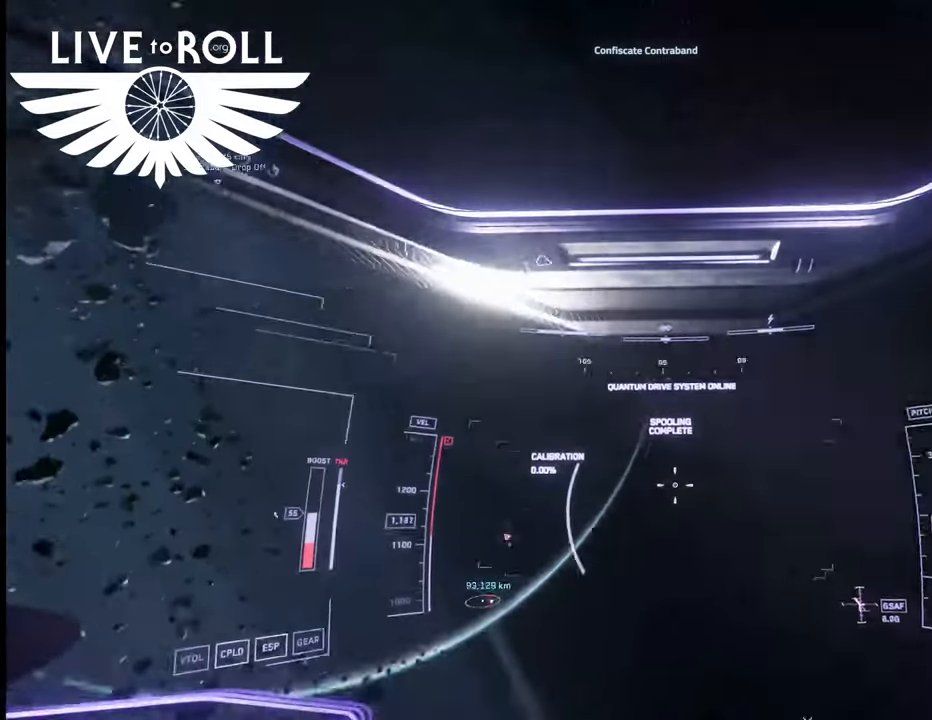
{"buttons": ["L1"], "left_stick": "center", "right_stick": "center", "events": [[33, "L2", "up"], [33, "X", "down"], [200, "X", "up"], [300, "L2", "down"], [367, "L2", "up"]]}
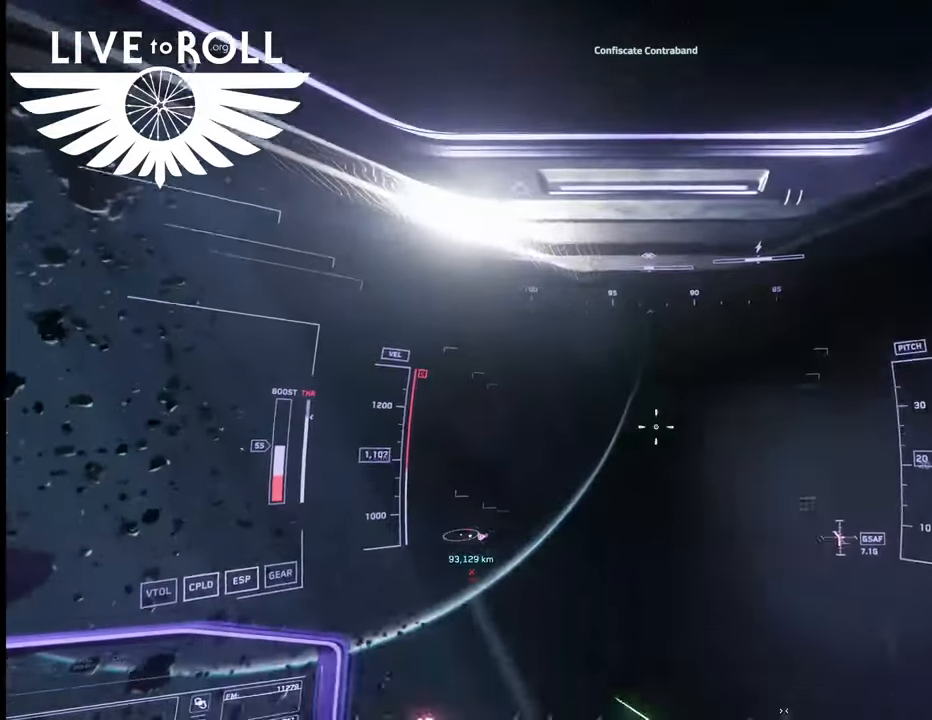
{"buttons": ["L1", "L2"], "left_stick": "center", "right_stick": "center", "events": [[233, "X", "down"], [400, "X", "up"], [500, "L2", "down"]]}
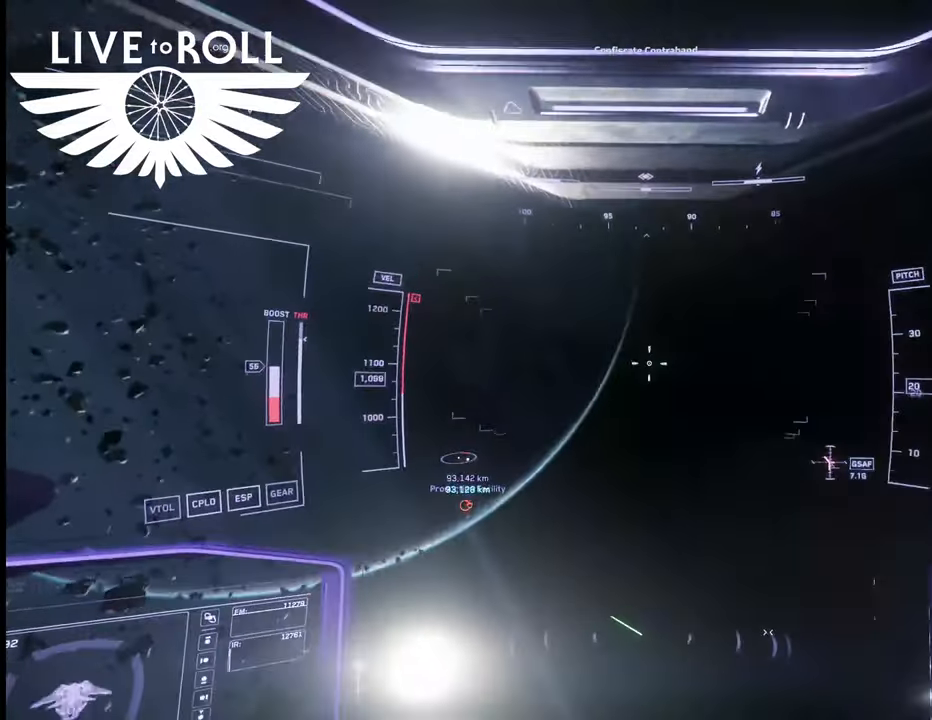
{"buttons": ["L1"], "left_stick": "center", "right_stick": "up-left", "events": [[400, "right_stick", "up-left"], [433, "L2", "up"]]}
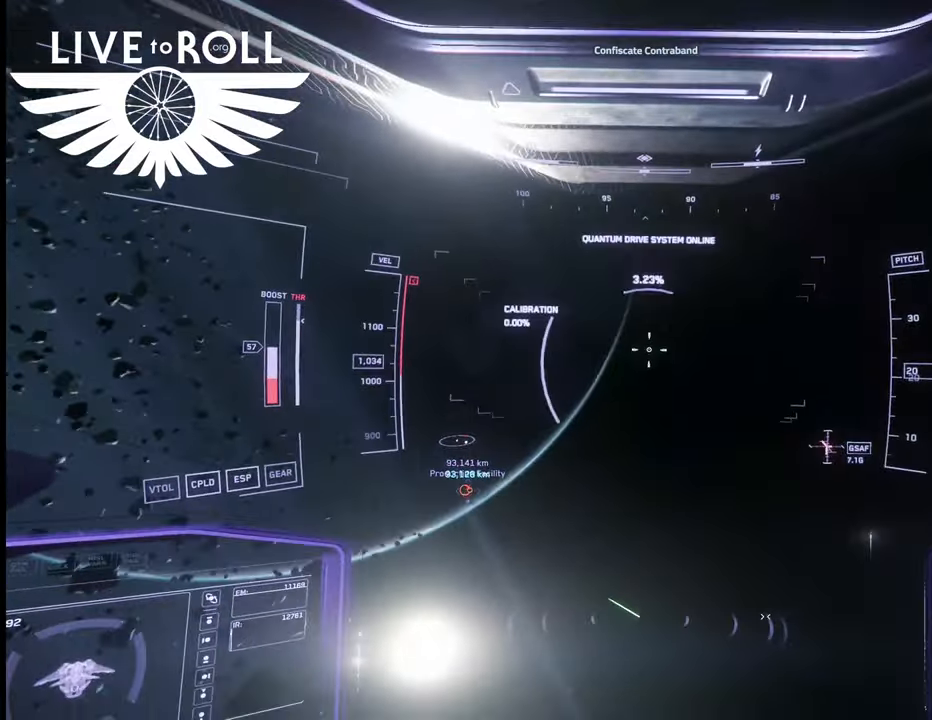
{"buttons": ["L1"], "left_stick": "center", "right_stick": "up-left", "events": [[100, "L2", "down"], [100, "right_stick", "center"], [300, "L2", "up"], [367, "right_stick", "up-left"]]}
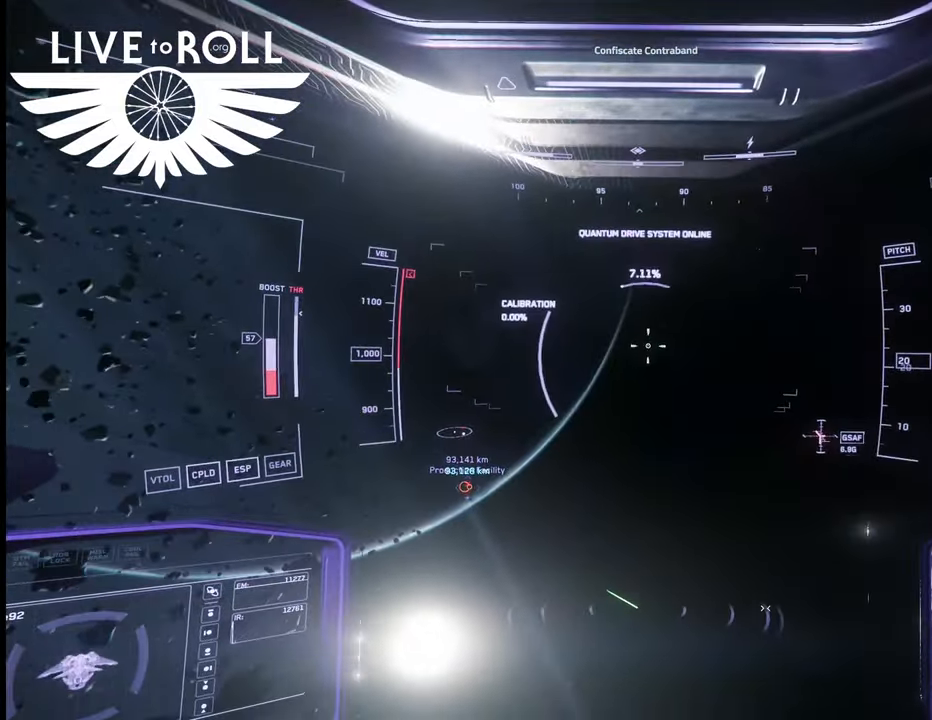
{"buttons": ["L1"], "left_stick": "center", "right_stick": "center", "events": [[333, "right_stick", "center"]]}
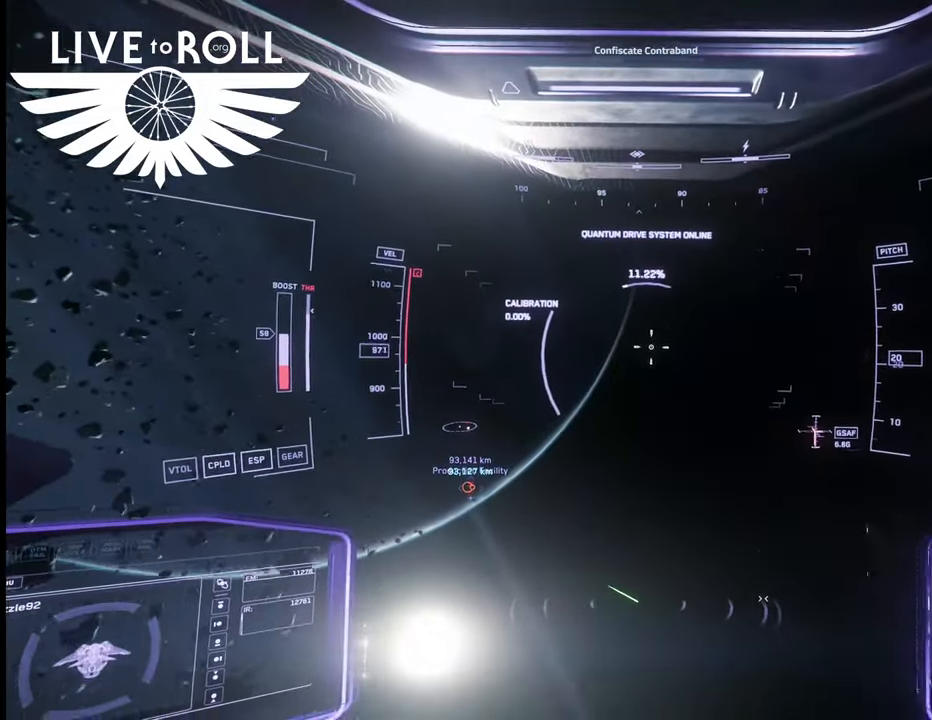
{"buttons": [], "left_stick": "center", "right_stick": "up-left", "events": [[33, "L1", "up"], [233, "right_stick", "up-left"]]}
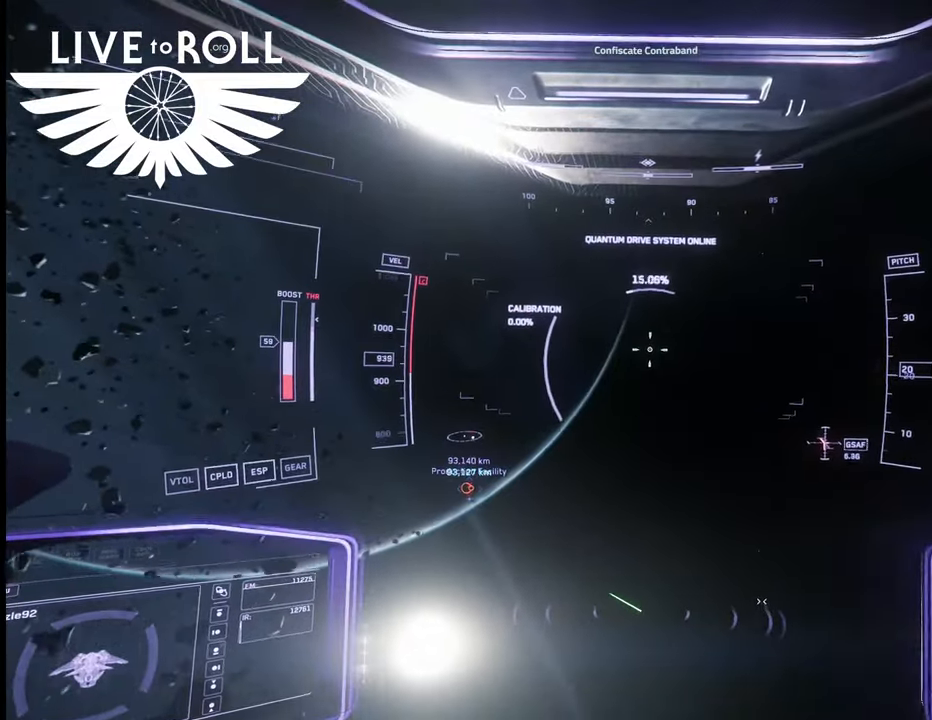
{"buttons": [], "left_stick": "up", "right_stick": "center", "events": [[367, "right_stick", "center"], [400, "left_stick", "up"]]}
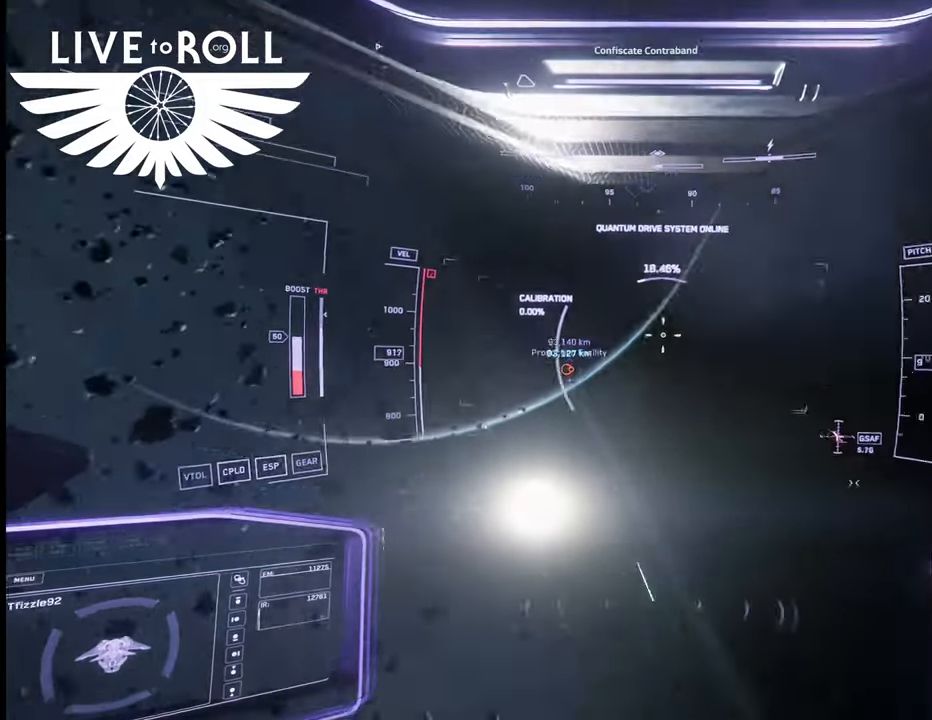
{"buttons": [], "left_stick": "up", "right_stick": "down", "events": [[367, "right_stick", "down"]]}
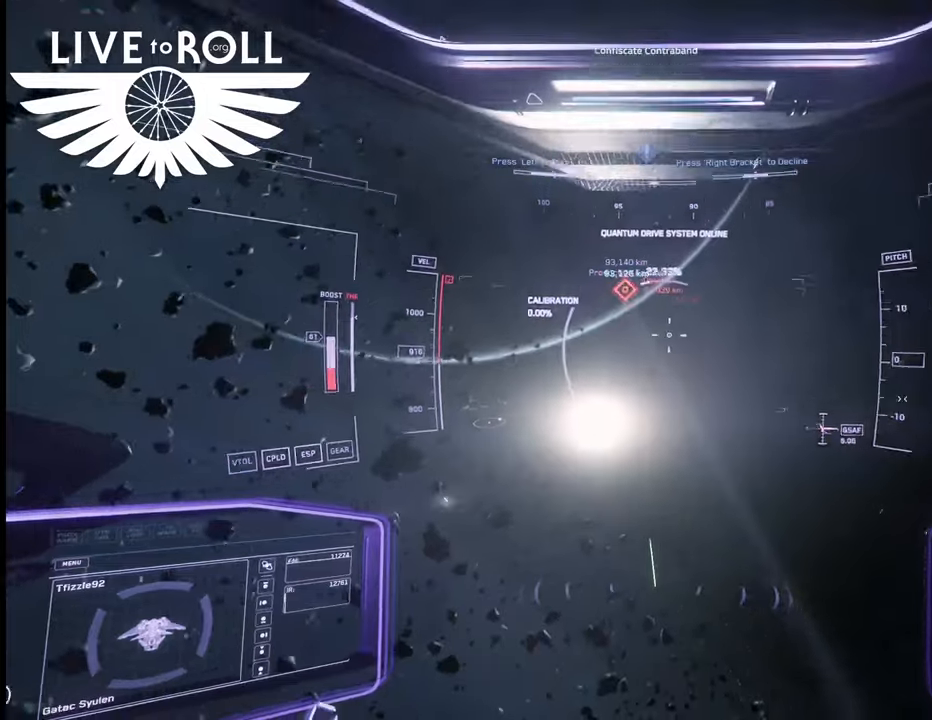
{"buttons": [], "left_stick": "up", "right_stick": "center", "events": [[233, "right_stick", "center"]]}
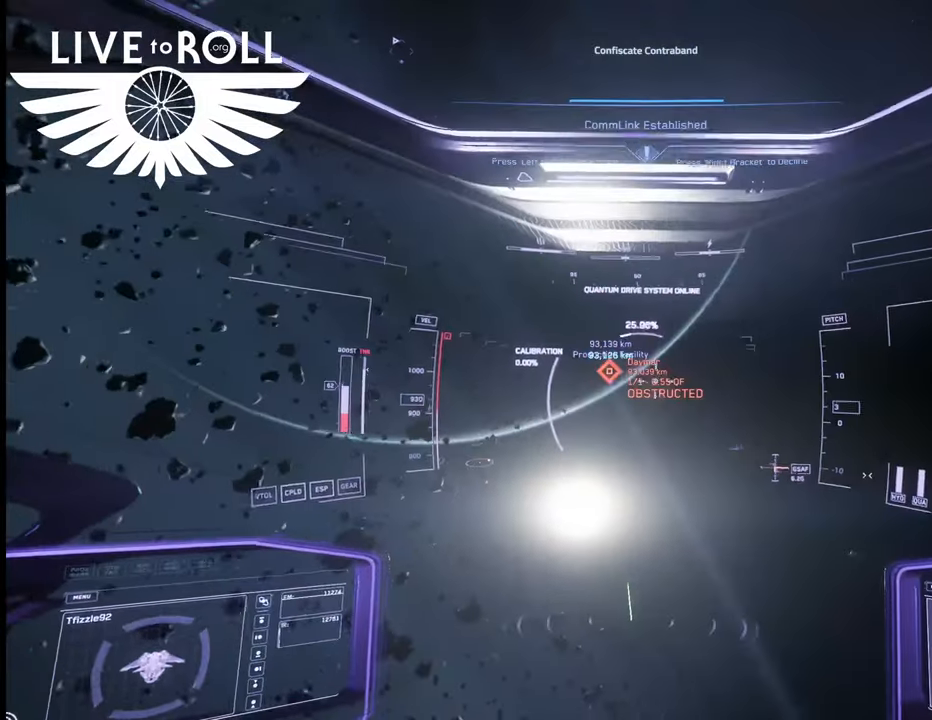
{"buttons": [], "left_stick": "up", "right_stick": "center", "events": []}
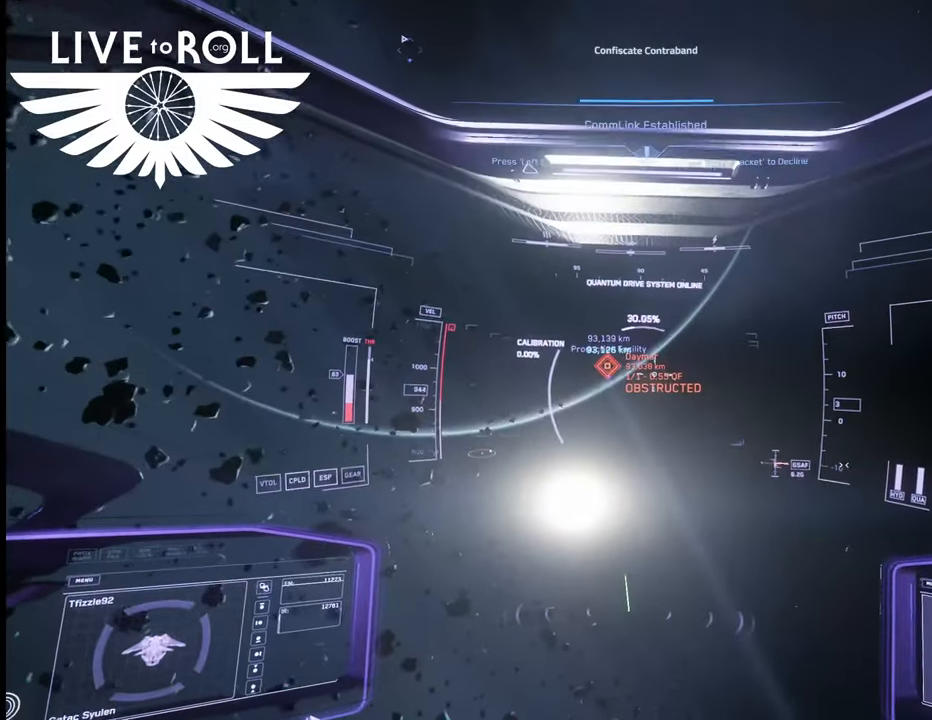
{"buttons": [], "left_stick": "up", "right_stick": "center", "events": []}
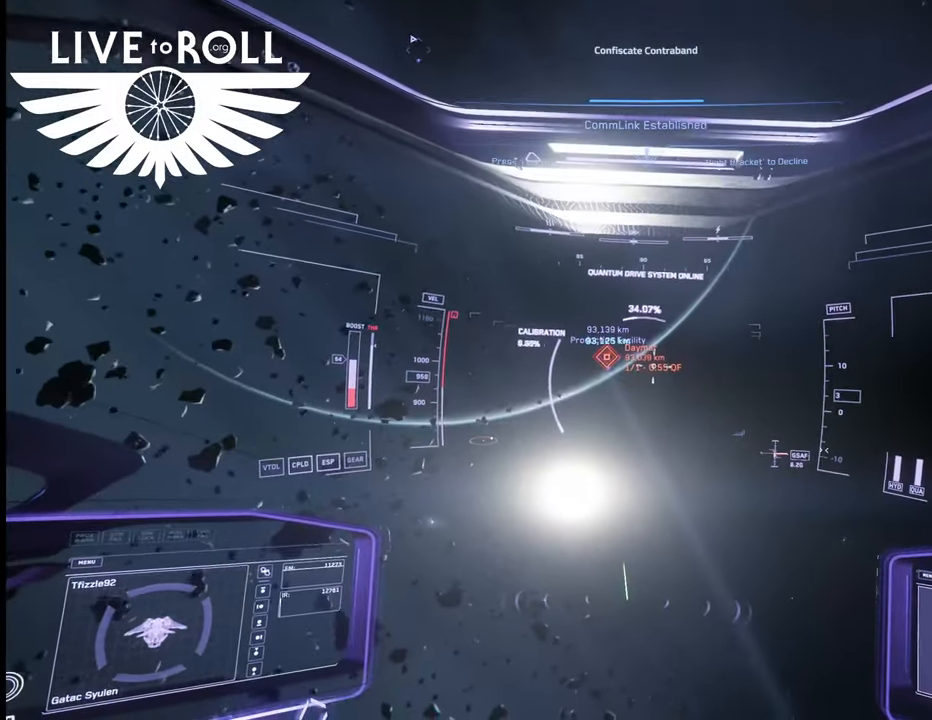
{"buttons": [], "left_stick": "up", "right_stick": "center", "events": []}
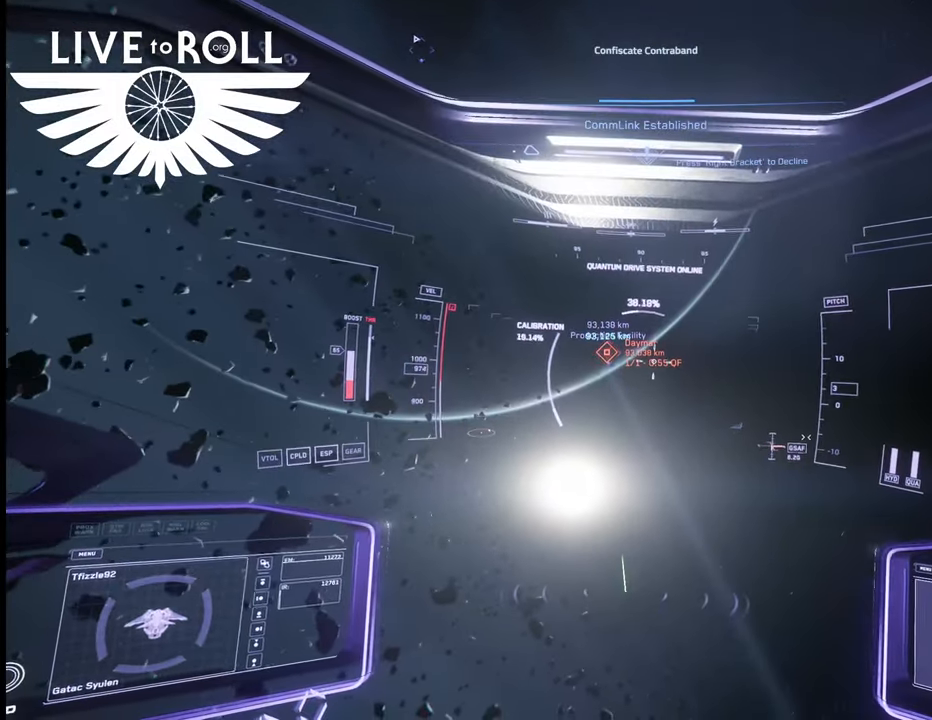
{"buttons": [], "left_stick": "up", "right_stick": "up-right", "events": [[300, "right_stick", "up-right"]]}
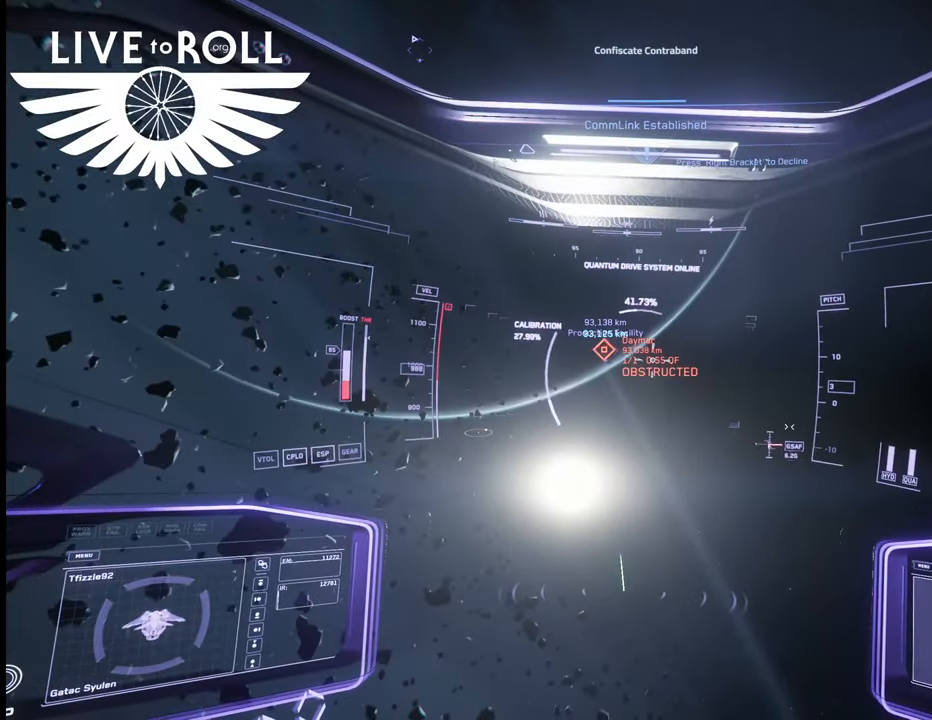
{"buttons": [], "left_stick": "up", "right_stick": "right", "events": [[33, "right_stick", "right"]]}
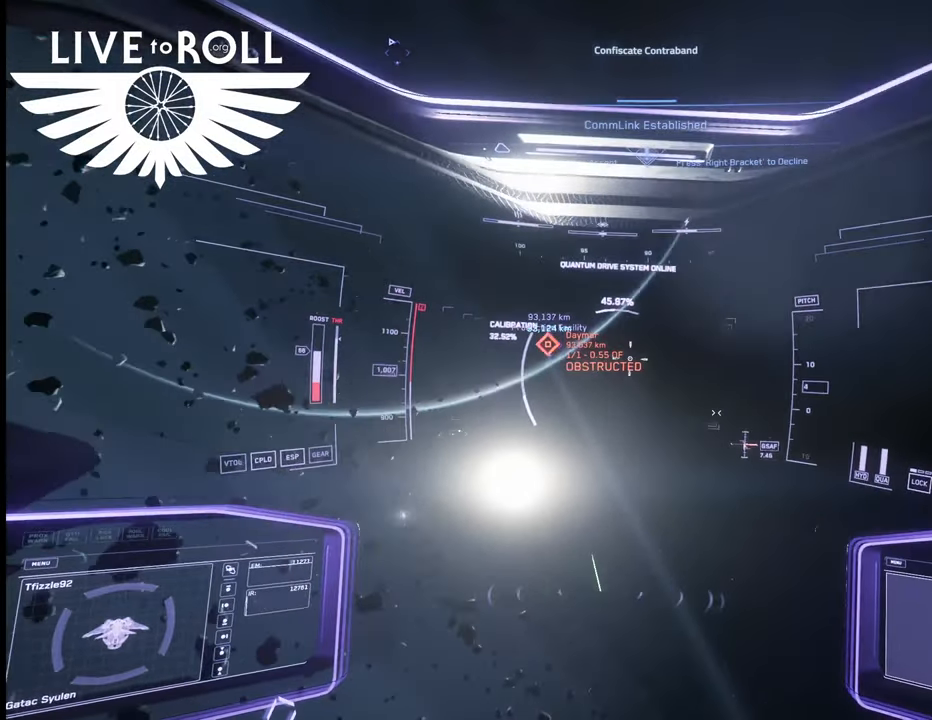
{"buttons": [], "left_stick": "up", "right_stick": "center", "events": [[300, "right_stick", "center"]]}
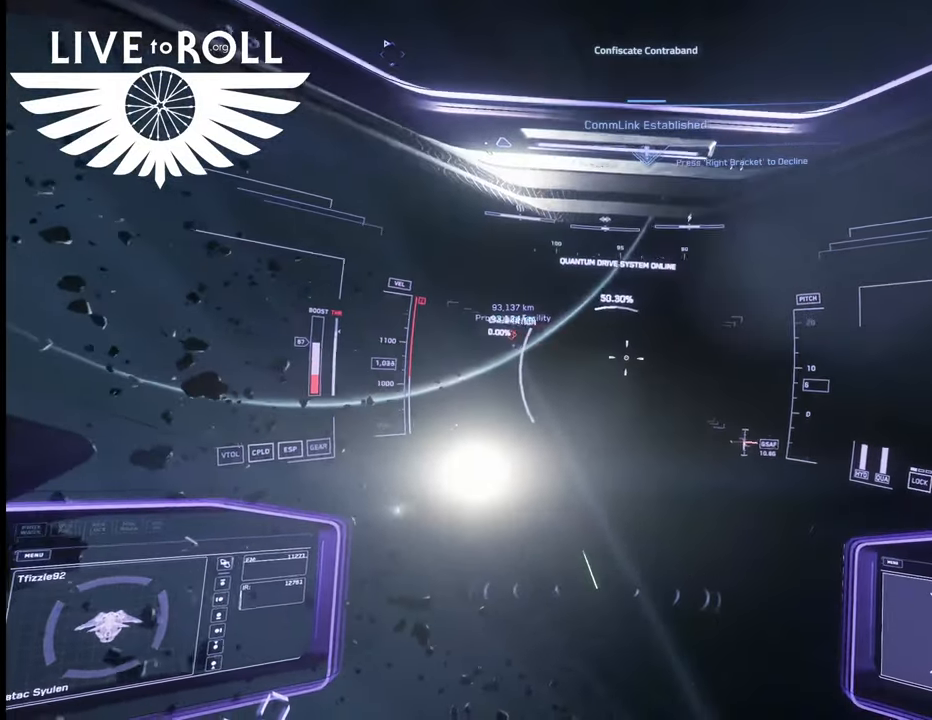
{"buttons": [], "left_stick": "up", "right_stick": "center", "events": []}
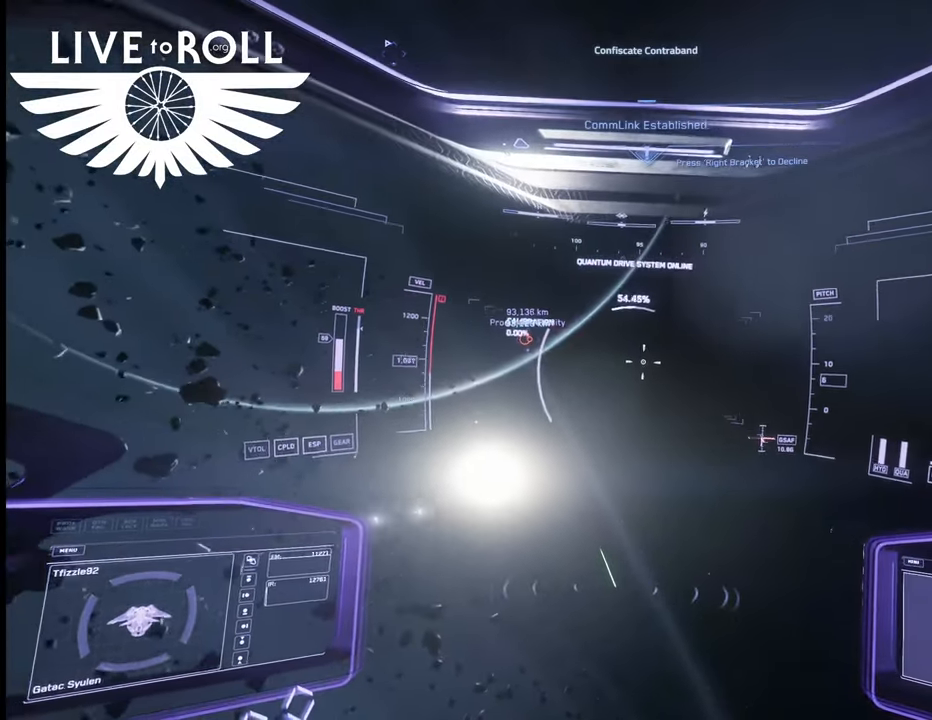
{"buttons": [], "left_stick": "center", "right_stick": "center", "events": [[467, "left_stick", "center"]]}
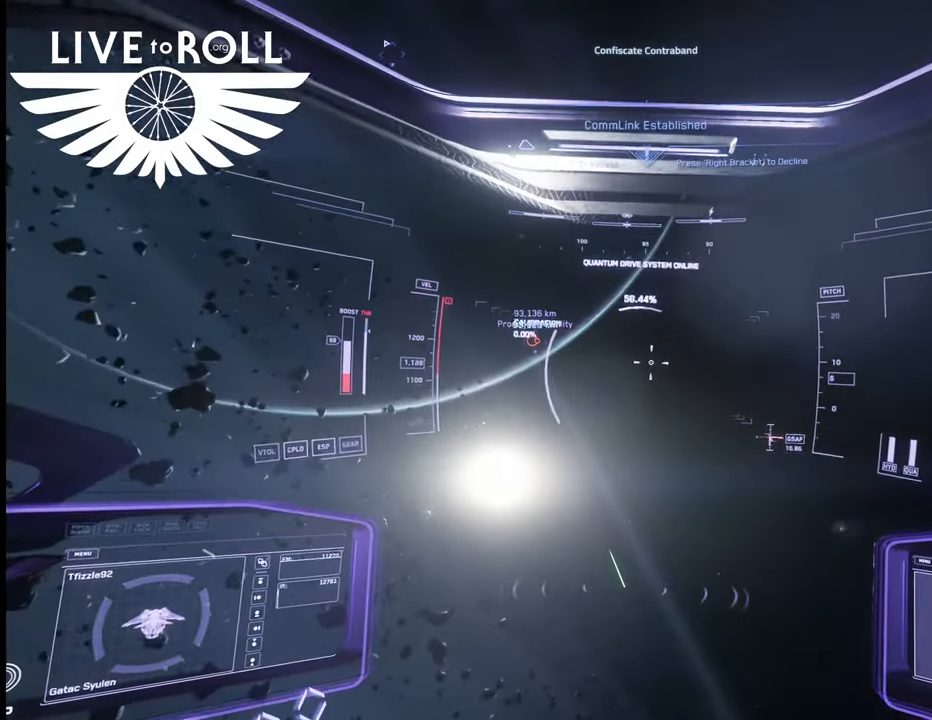
{"buttons": [], "left_stick": "center", "right_stick": "center", "events": []}
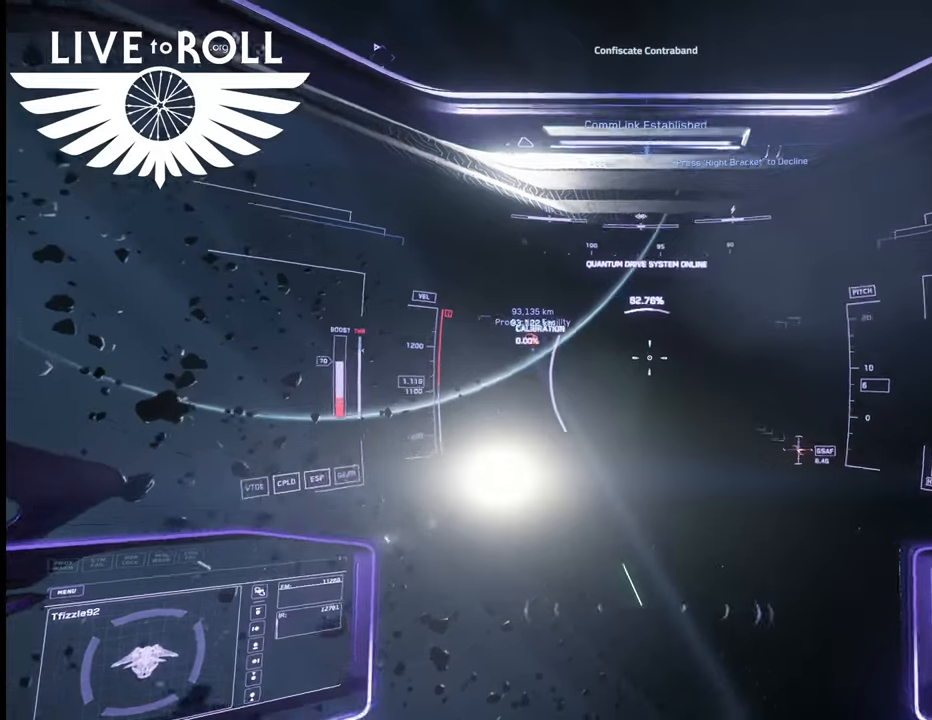
{"buttons": ["L1"], "left_stick": "center", "right_stick": "center", "events": [[433, "L1", "down"]]}
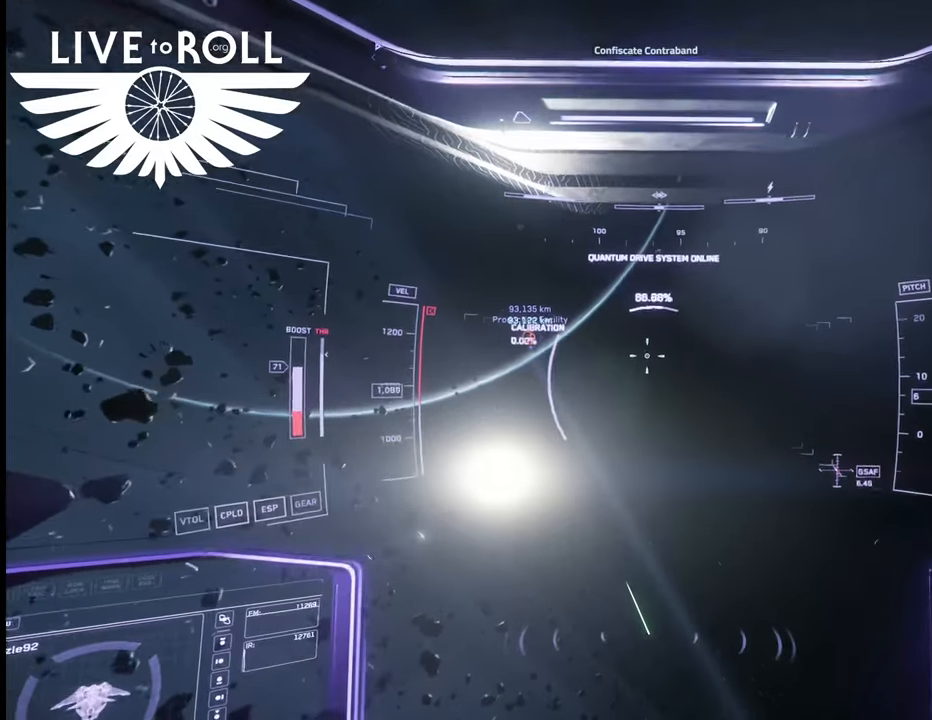
{"buttons": ["L1"], "left_stick": "center", "right_stick": "center", "events": [[300, "SELECT", "down"], [467, "SELECT", "up"]]}
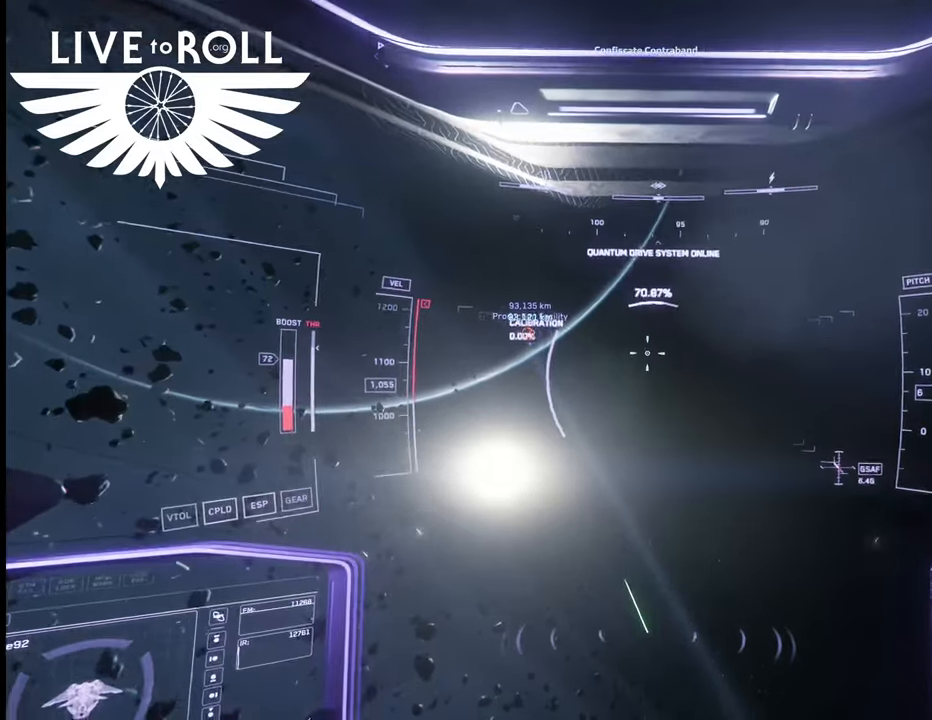
{"buttons": [], "left_stick": "center", "right_stick": "center", "events": [[100, "L1", "up"]]}